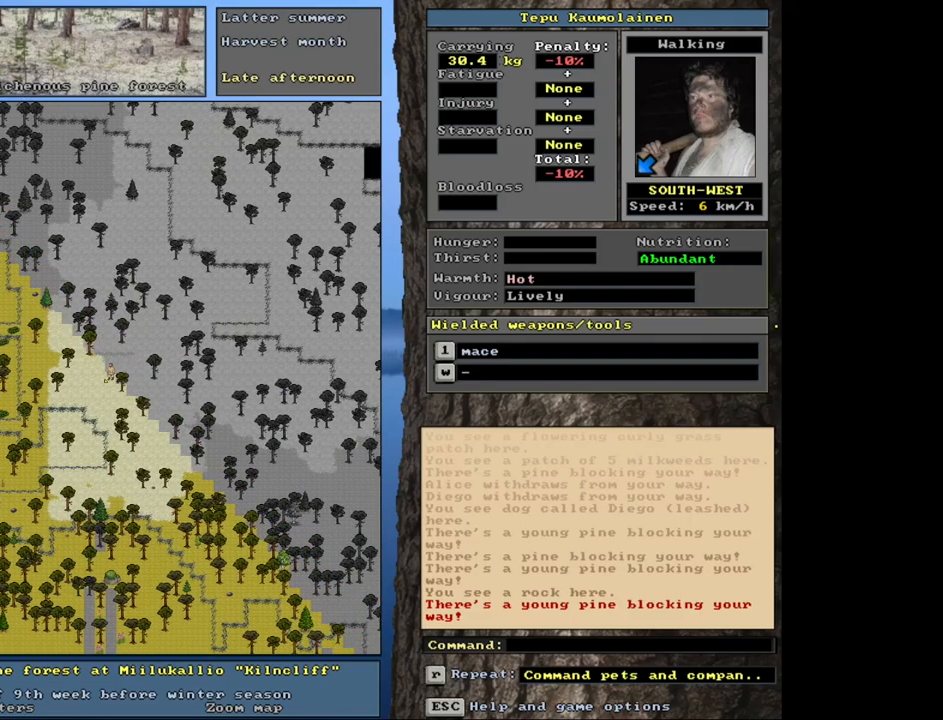
Gameplay with keyboard and mouse; each line is a JSON object with the keys and mouse buttons held at the frame after it. "events" lists presses ("down") and releases ("up") of ".", "/", "0", "1", "2", "3", "4", "5", "6", "8", "9", "a", "alt_l", "alt_r", "b", "backslash", "backspace", "c", "caps_lock", "comma", "ctrl_l", "ctrl_r", "d", "down", "e", "equals", "escape", "f", "f1", "f10", "f11", "f12", "f2", "f3", "f4", "f5", "f6", "f7", "f8", "f9", "g", "h", "i", "k", "l", "lbracket", "left", "minus", "n", "num0", "num1", "num2", "num3", "num4", "num5", "num6", "num7", "num8", "num9", "o", "p", "q", "quote", "r", "rbracket", "return", "right", "s", "semicolon", "shift_l", "shift_r", "space", "super", "t", "tab", "tilde", "up", "v", "w", "x", "y", "z", "mouse_left", "mouse_wheel", "mouse_right", "mouse_mb4" and "mouse_mb5" between this image and that frame as [ms after this image, input, new state], when the widget could be followed in between. "mouse_left", "mouse_wheel", "mouse_right", "mouse_mb4", "mouse_mb5" = the "left", "wheel", "right", "mb4", "mb5" buttons of the "mouse" list. No other keys are recorded. "wheel" means that the mouse wheel is clicked or scrolled. Mouse movement is not recorded. Not read: 7 j m other_keys u.
{"keys": ["ctrl_l", "num1"], "mouse": [], "events": [[17, "num4", "up"], [100, "num1", "down"]]}
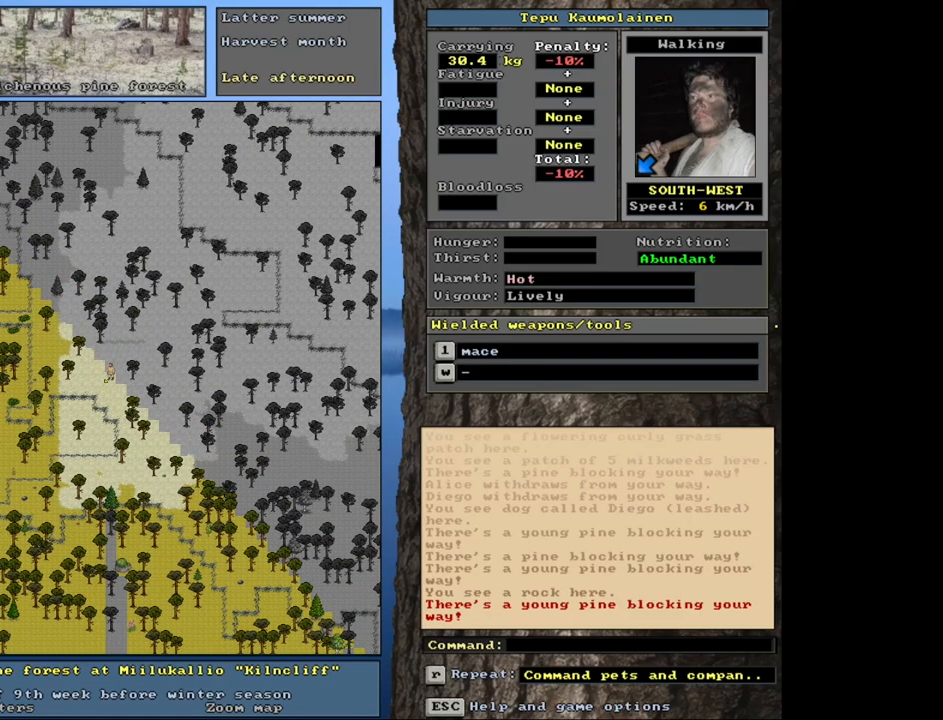
{"keys": ["ctrl_l", "num1"], "mouse": [], "events": []}
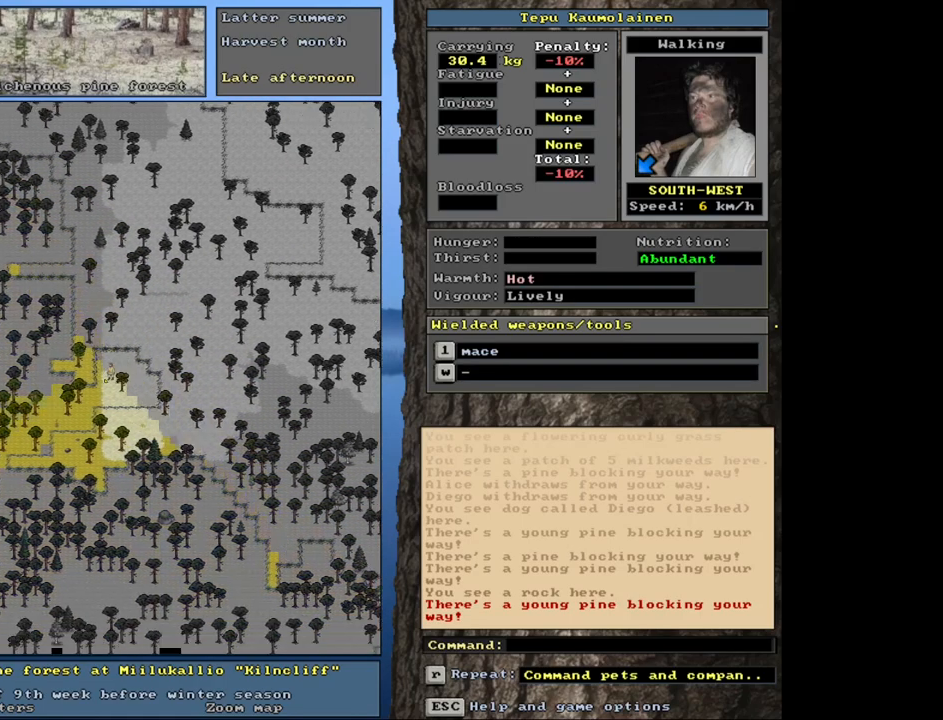
{"keys": ["ctrl_l", "num1"], "mouse": [], "events": []}
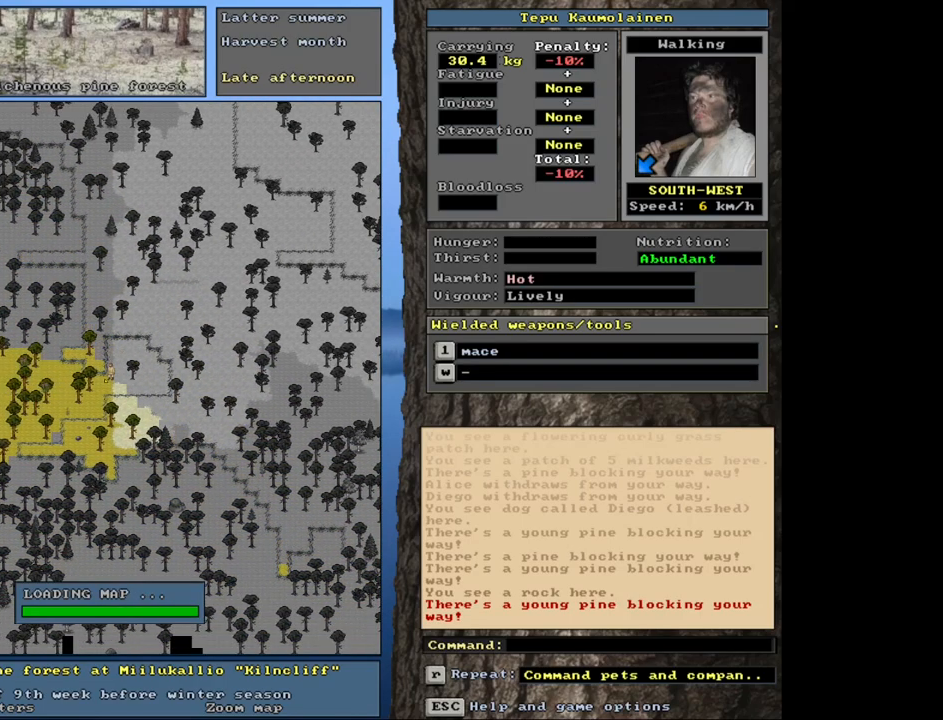
{"keys": ["ctrl_l", "num1"], "mouse": [], "events": [[83, "num1", "up"], [183, "num1", "down"]]}
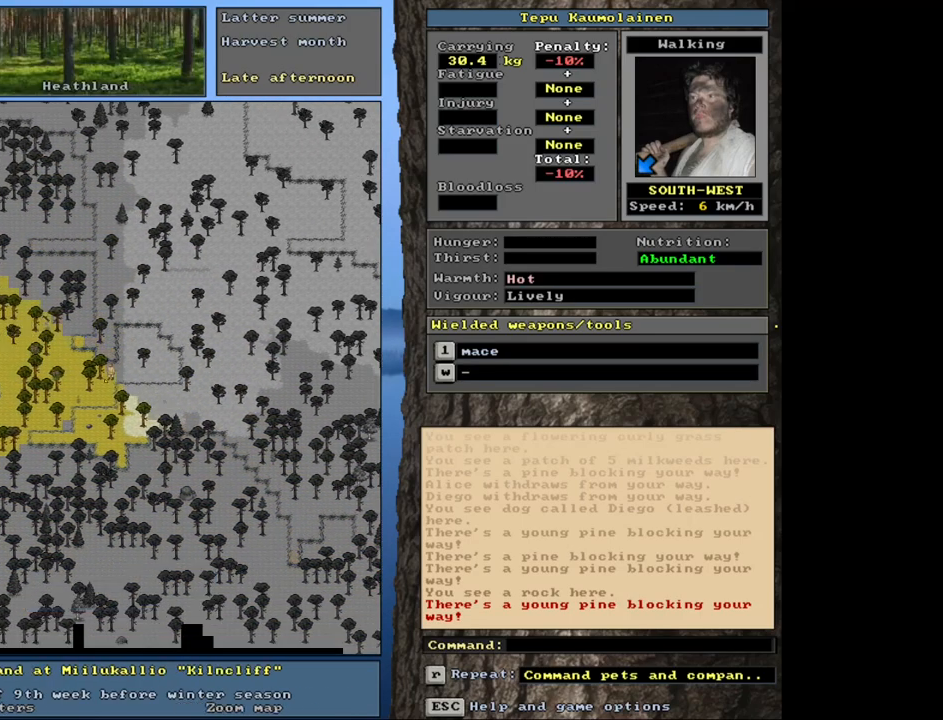
{"keys": ["ctrl_l", "num1"], "mouse": [], "events": []}
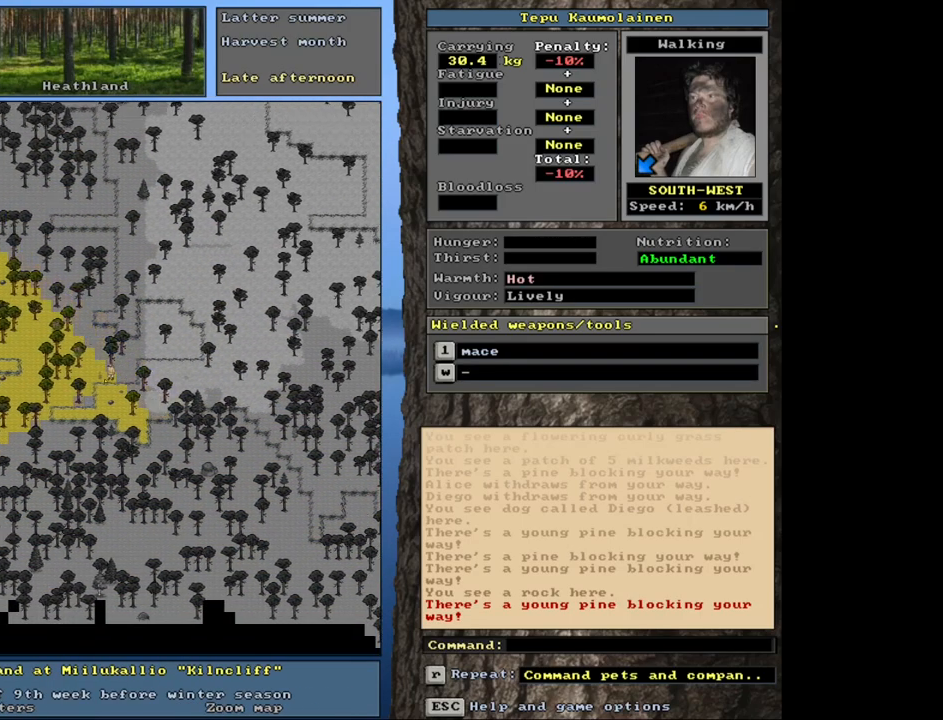
{"keys": ["ctrl_l"], "mouse": [], "events": [[233, "num1", "up"]]}
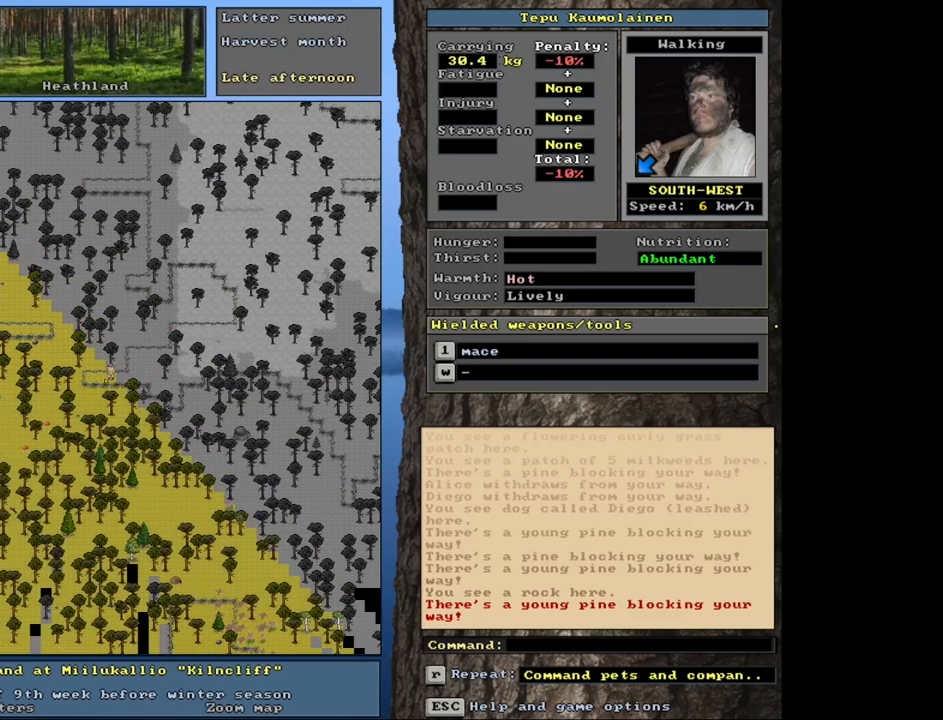
{"keys": ["ctrl_l"], "mouse": [], "events": [[33, "num1", "down"], [167, "num1", "up"], [283, "num1", "down"], [383, "num1", "up"]]}
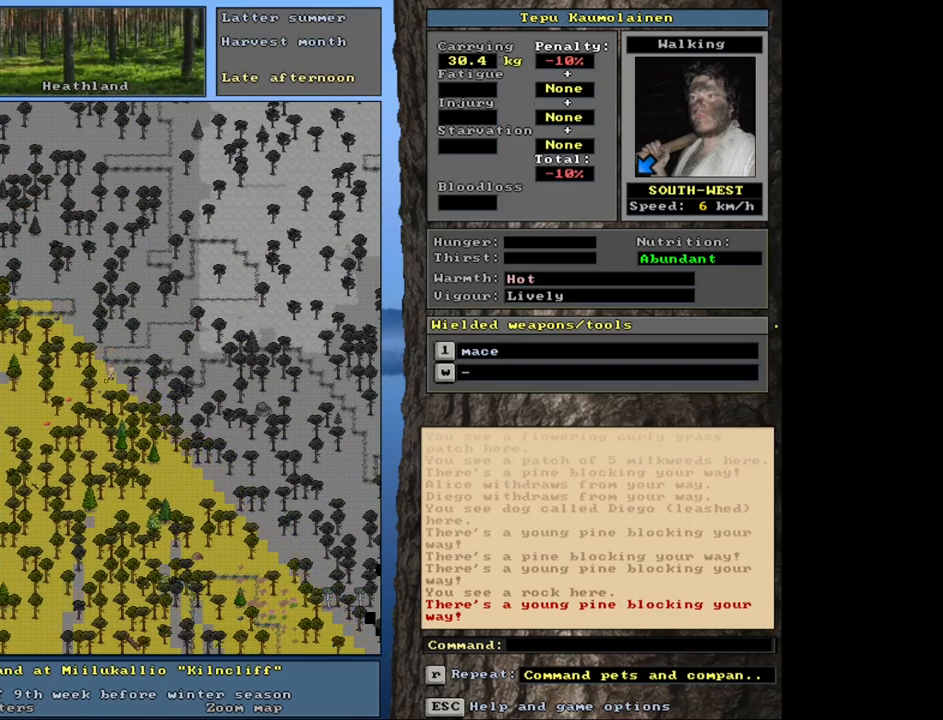
{"keys": ["ctrl_l"], "mouse": [], "events": []}
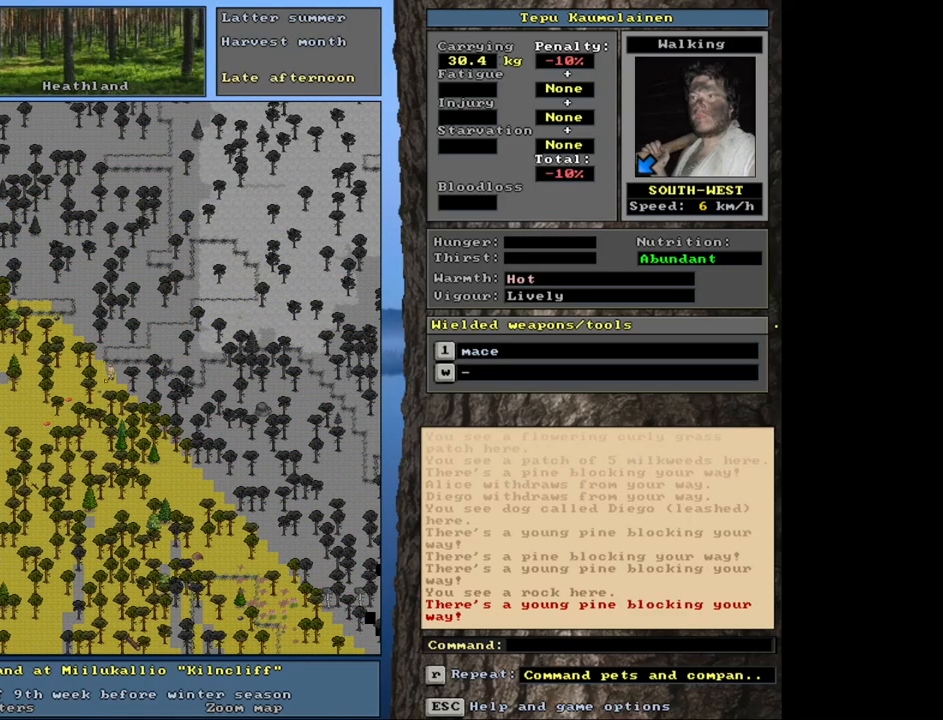
{"keys": ["ctrl_l"], "mouse": [], "events": [[67, "ctrl_l", "up"], [133, "num6", "down"], [200, "num6", "up"], [317, "num6", "down"], [350, "num6", "up"], [433, "ctrl_l", "down"]]}
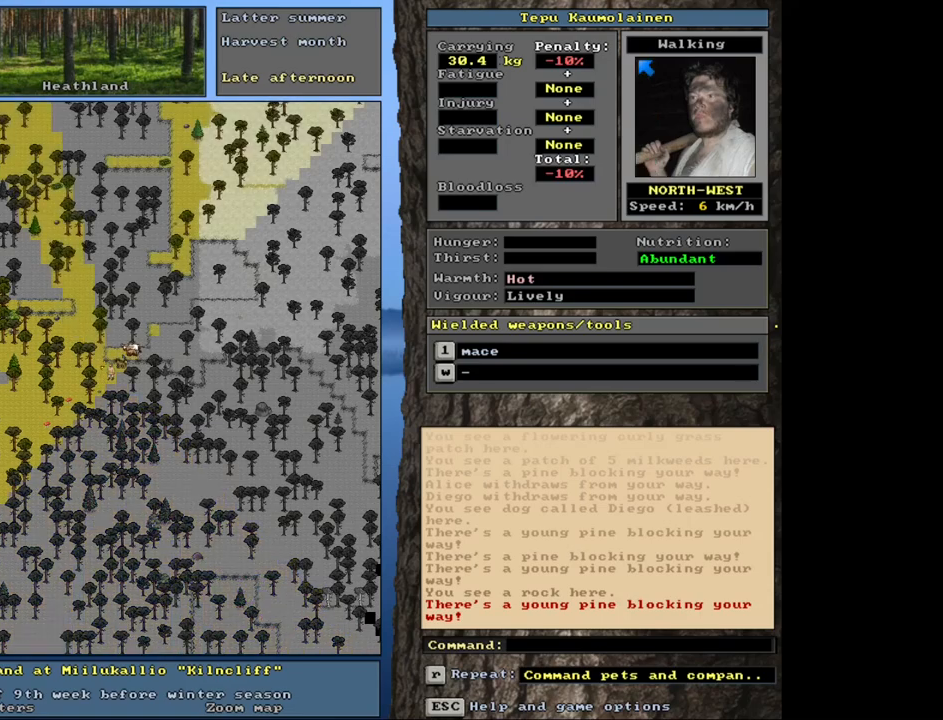
{"keys": ["ctrl_l"], "mouse": [], "events": [[50, "num7", "down"], [167, "num7", "up"], [200, "num8", "down"], [233, "num8", "up"], [333, "num7", "down"], [467, "num7", "up"]]}
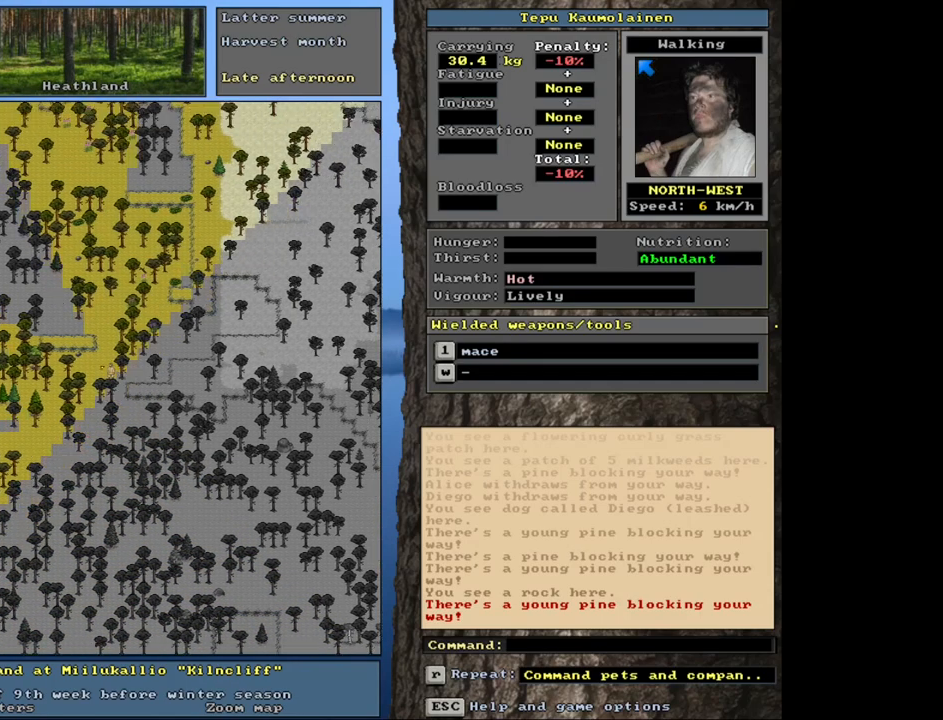
{"keys": ["ctrl_l"], "mouse": [], "events": [[83, "num7", "down"], [217, "num7", "up"], [300, "num7", "down"], [417, "num7", "up"]]}
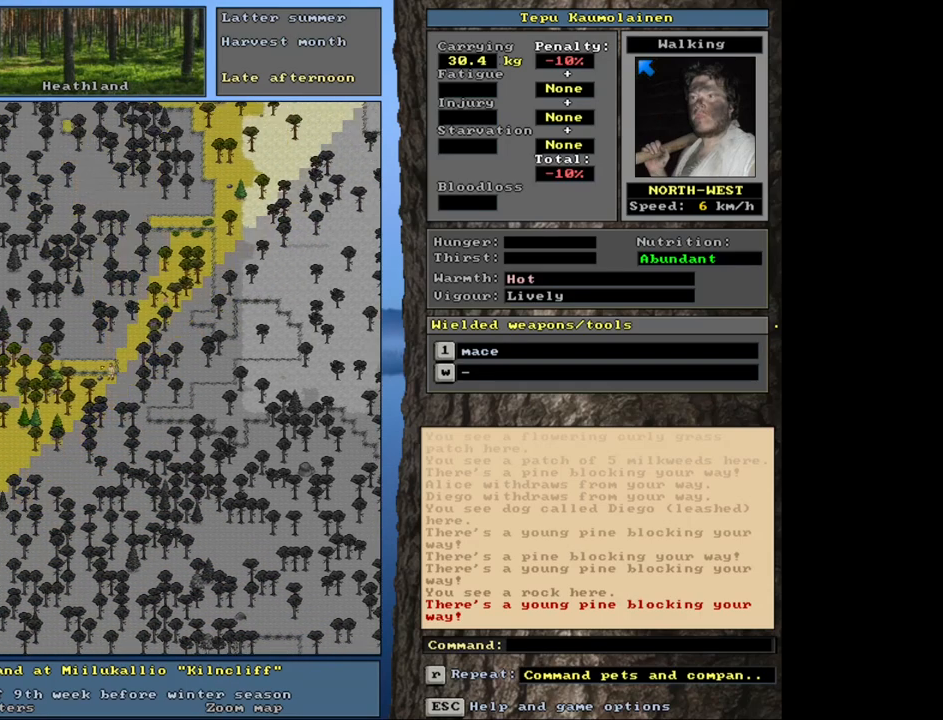
{"keys": ["ctrl_l"], "mouse": [], "events": [[17, "num7", "down"], [133, "num7", "up"], [200, "num7", "down"], [317, "num7", "up"]]}
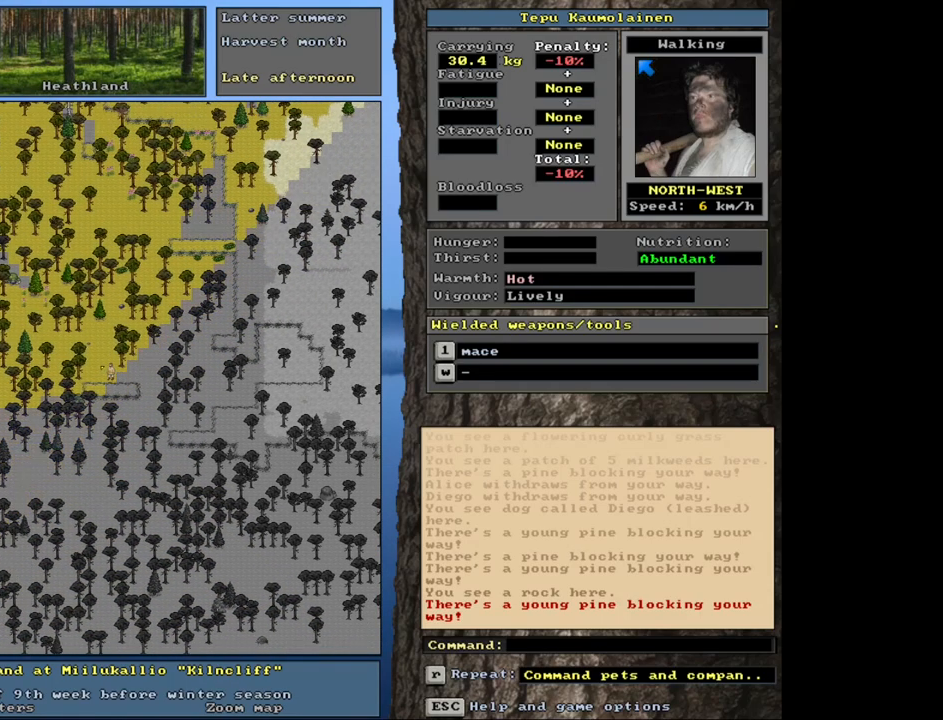
{"keys": ["ctrl_l"], "mouse": [], "events": [[200, "num8", "down"], [267, "num7", "down"], [283, "num8", "up"], [367, "num7", "up"]]}
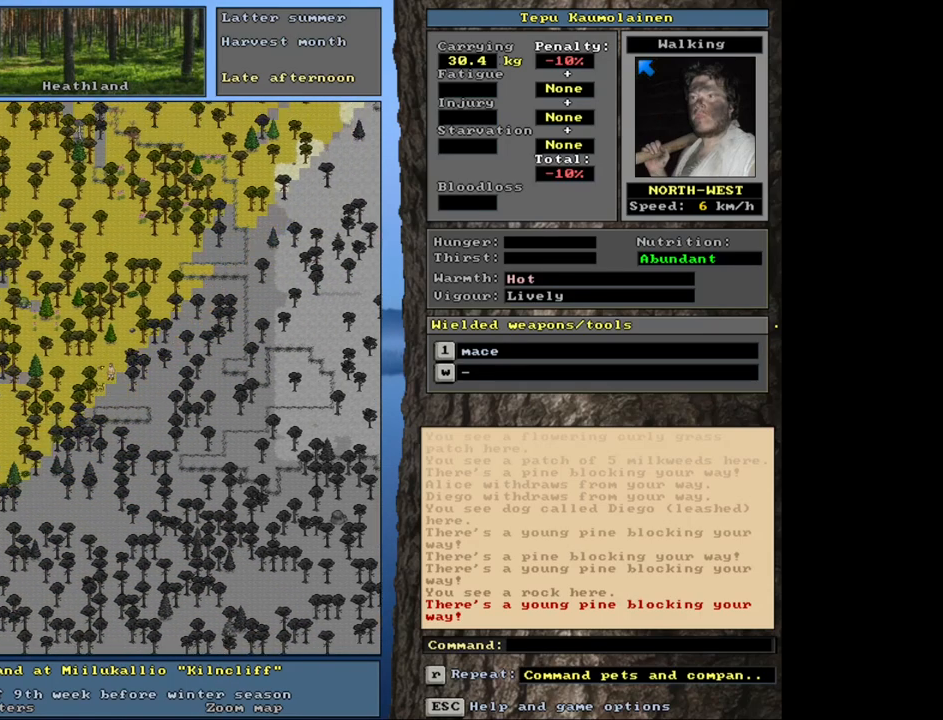
{"keys": ["ctrl_l", "num4"], "mouse": [], "events": [[117, "num4", "down"], [250, "num4", "up"], [317, "num4", "down"], [417, "num4", "up"], [500, "num4", "down"]]}
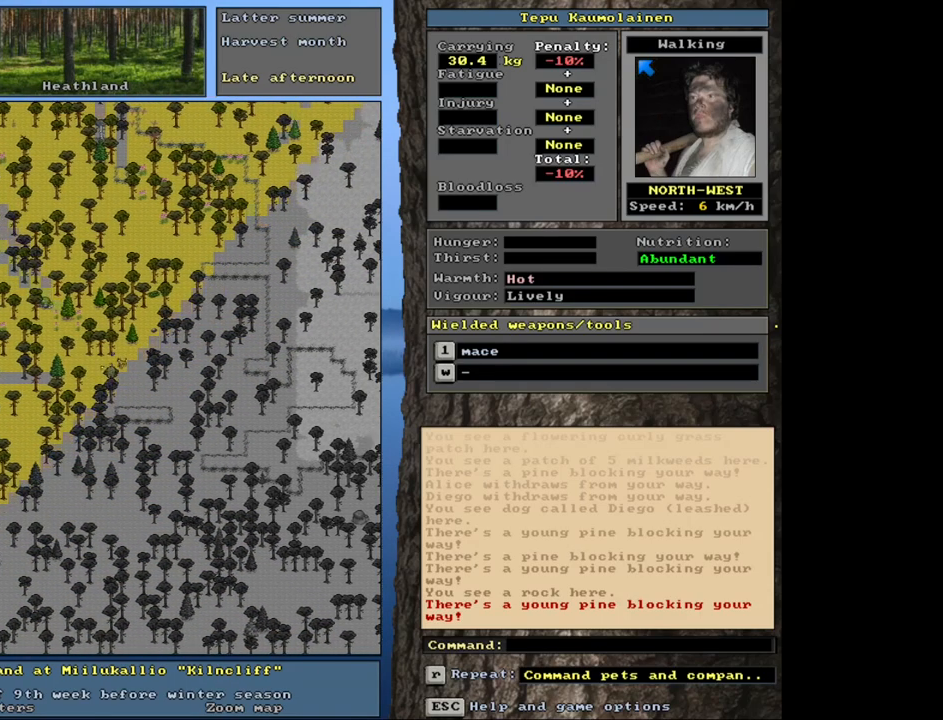
{"keys": ["ctrl_l"], "mouse": [], "events": [[117, "num4", "up"], [200, "num4", "down"], [333, "num4", "up"], [383, "num4", "down"], [450, "num4", "up"]]}
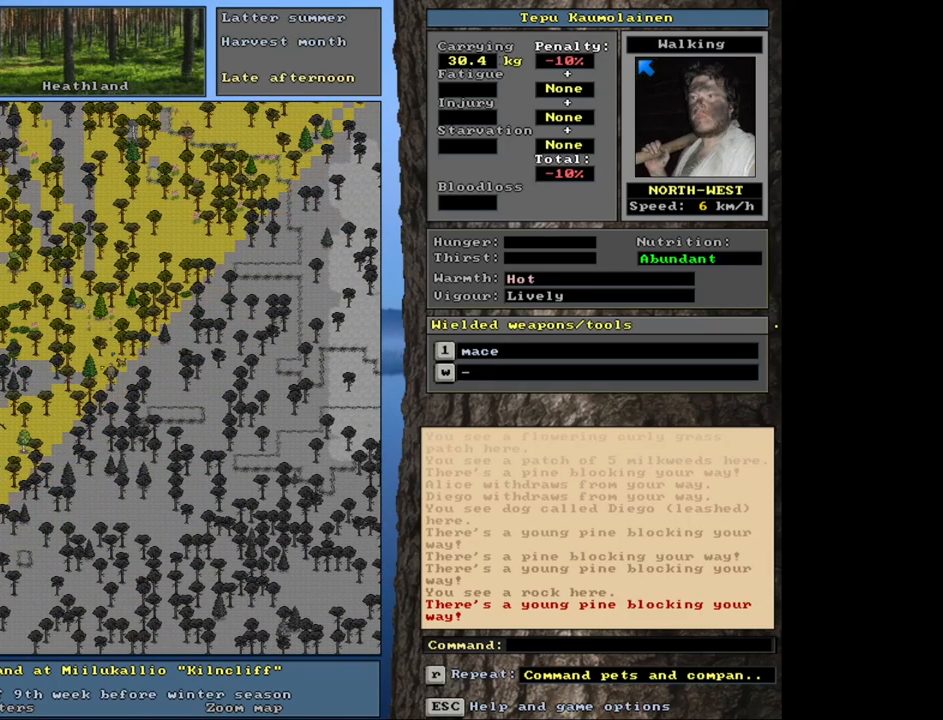
{"keys": ["ctrl_l", "num7"], "mouse": [], "events": [[200, "num7", "down"], [317, "num7", "up"], [367, "num8", "down"], [467, "num7", "down"], [500, "num8", "up"]]}
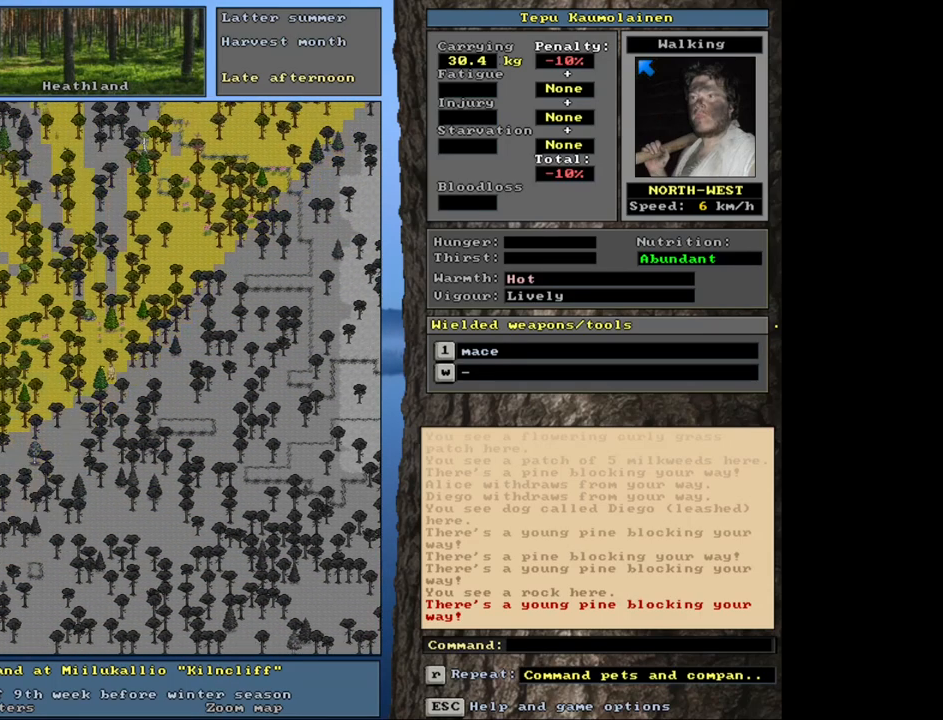
{"keys": ["ctrl_l"], "mouse": [], "events": [[83, "num7", "up"], [317, "num7", "down"], [400, "num7", "up"]]}
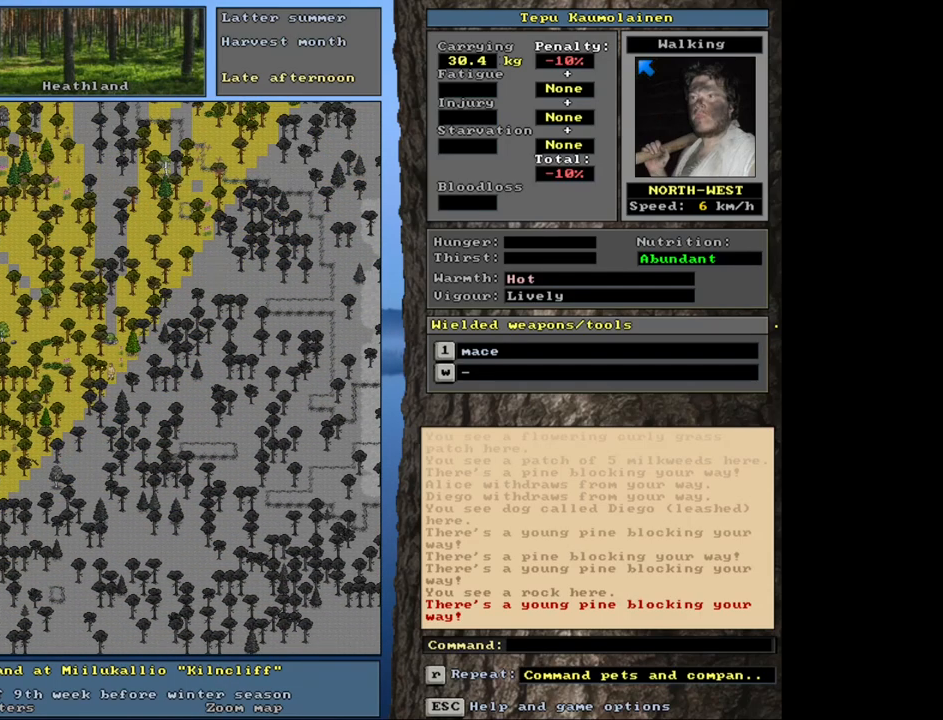
{"keys": ["ctrl_l"], "mouse": [], "events": [[33, "num7", "down"], [100, "num7", "up"], [200, "num7", "down"], [283, "num7", "up"], [400, "num7", "down"], [467, "num7", "up"]]}
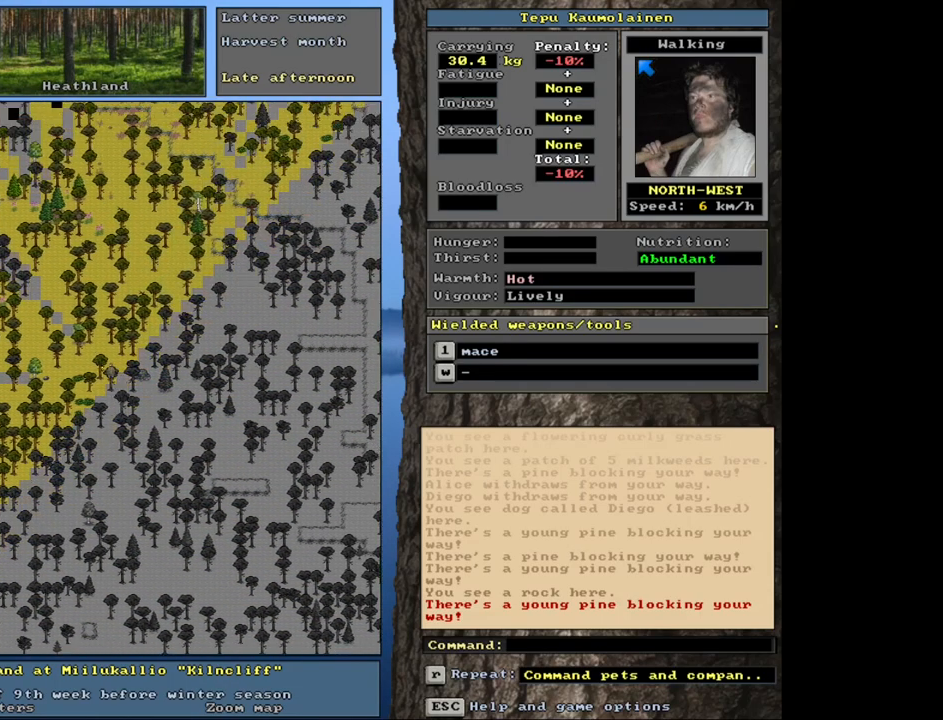
{"keys": ["ctrl_l"], "mouse": [], "events": [[83, "num7", "down"], [167, "num7", "up"], [233, "num8", "down"], [333, "num7", "down"], [350, "num8", "up"], [417, "num7", "up"]]}
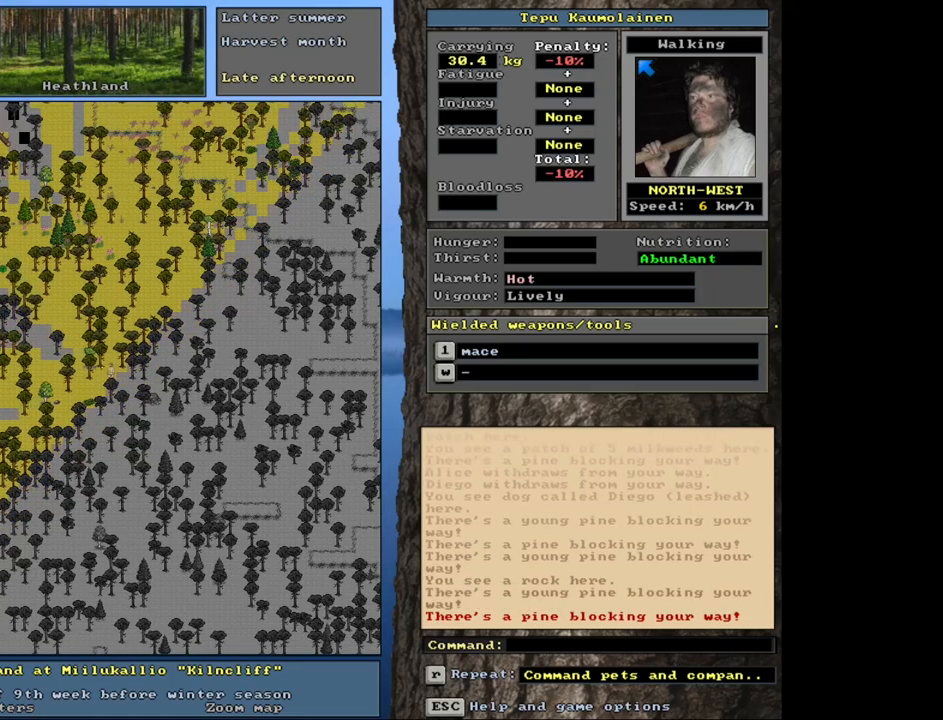
{"keys": ["num4"], "mouse": [], "events": [[50, "num4", "down"], [150, "num4", "up"], [350, "ctrl_l", "up"], [450, "num4", "down"]]}
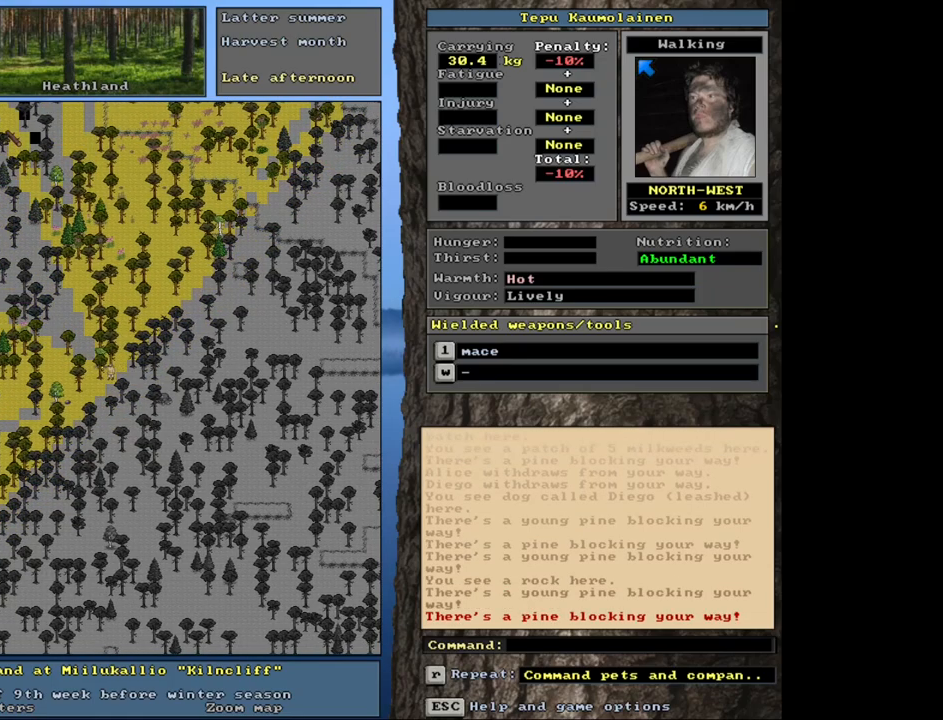
{"keys": ["ctrl_l", "num1"], "mouse": [], "events": [[50, "num4", "up"], [100, "ctrl_l", "down"], [167, "num2", "down"], [233, "num1", "down"], [283, "num2", "up"], [383, "num1", "up"], [433, "num1", "down"]]}
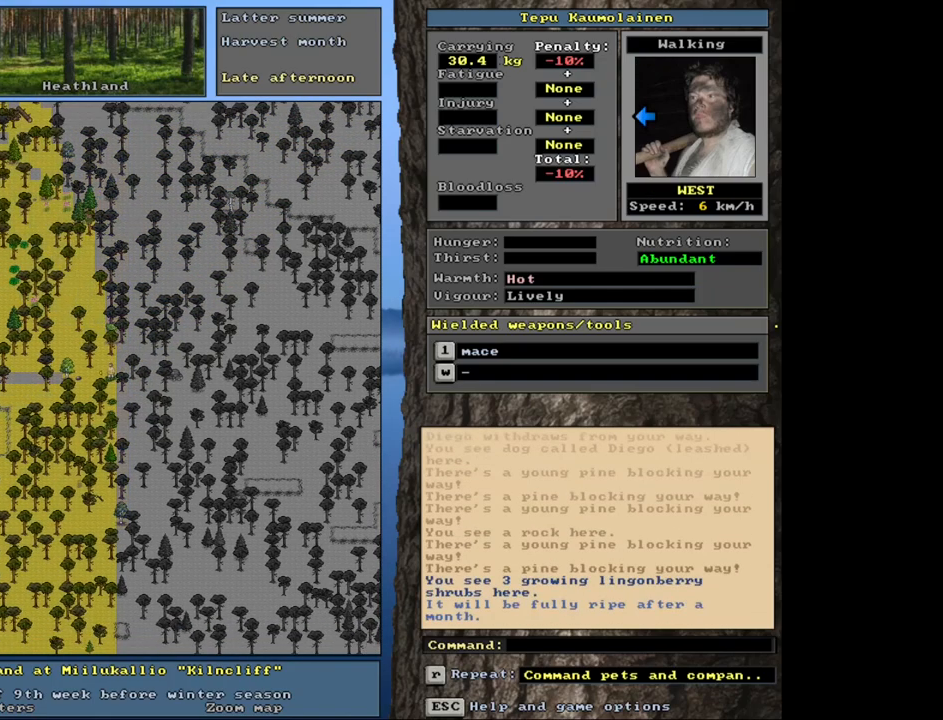
{"keys": ["ctrl_l"], "mouse": [], "events": [[50, "num1", "up"], [133, "num4", "down"], [250, "num4", "up"], [317, "num4", "down"], [433, "num4", "up"]]}
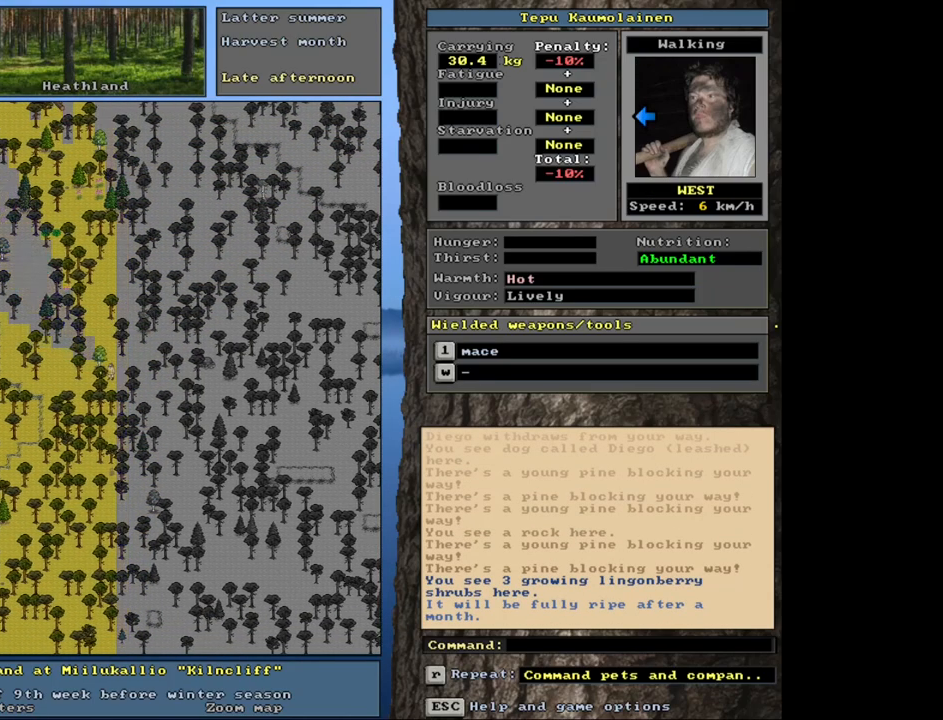
{"keys": ["ctrl_l", "num4"], "mouse": [], "events": [[67, "num4", "down"], [167, "num4", "up"], [250, "num4", "down"], [383, "num4", "up"], [483, "num4", "down"]]}
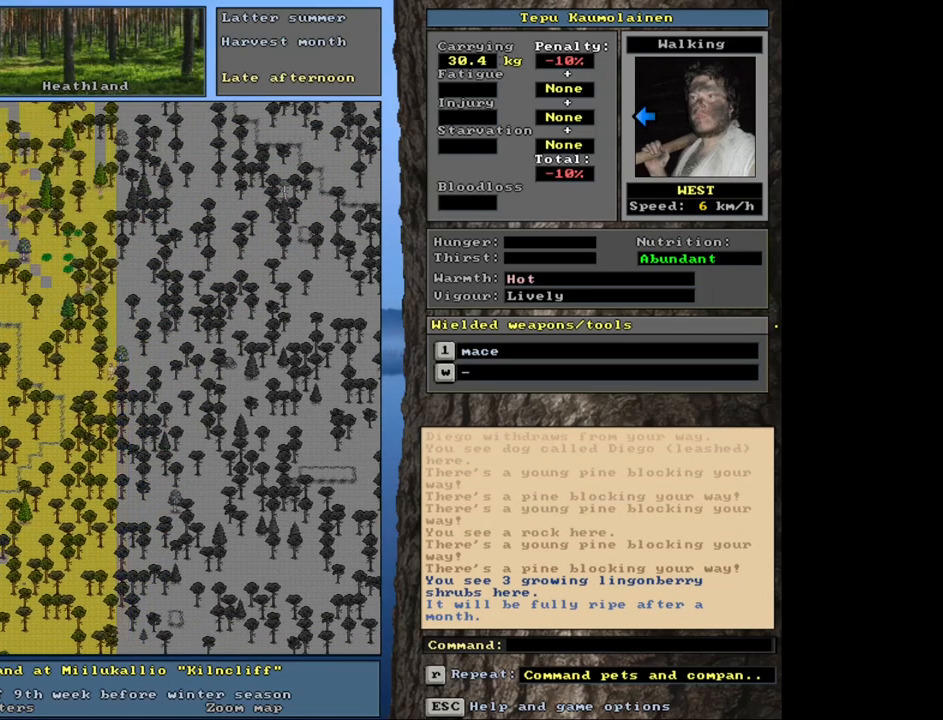
{"keys": ["ctrl_l"], "mouse": [], "events": [[100, "num4", "up"], [333, "num1", "down"], [450, "num1", "up"]]}
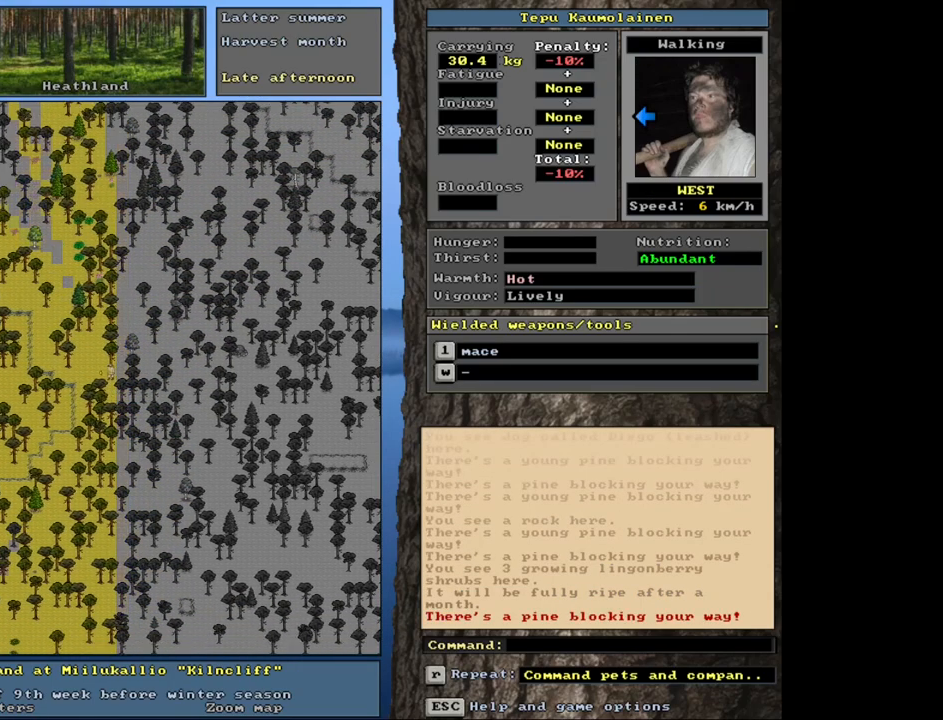
{"keys": ["ctrl_l", "num1"], "mouse": [], "events": [[33, "num1", "down"], [117, "num1", "up"], [200, "num1", "down"], [300, "num1", "up"], [383, "num1", "down"]]}
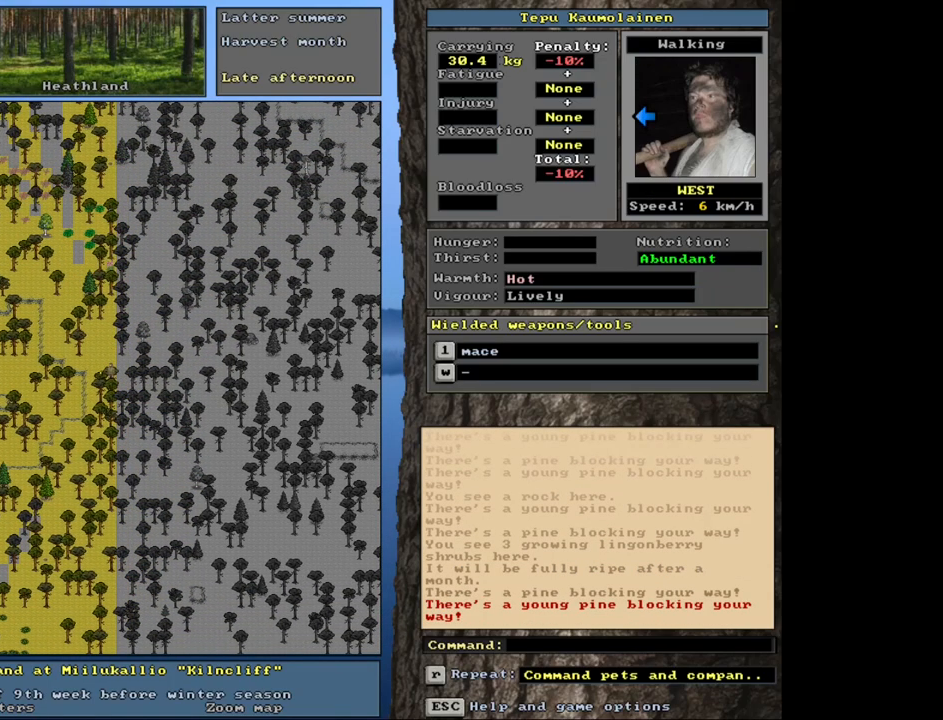
{"keys": ["ctrl_l"], "mouse": [], "events": [[17, "num1", "up"], [67, "num1", "down"], [167, "num1", "up"], [317, "num4", "down"], [400, "num4", "up"]]}
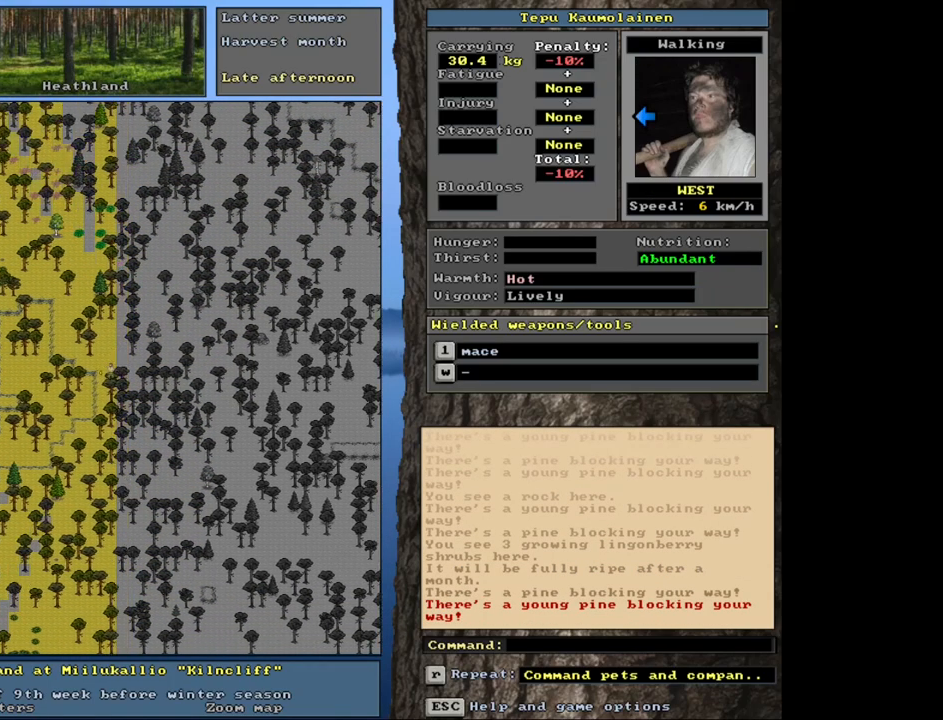
{"keys": ["ctrl_l"], "mouse": [], "events": [[200, "num1", "down"], [300, "num1", "up"], [350, "num1", "down"], [483, "num1", "up"]]}
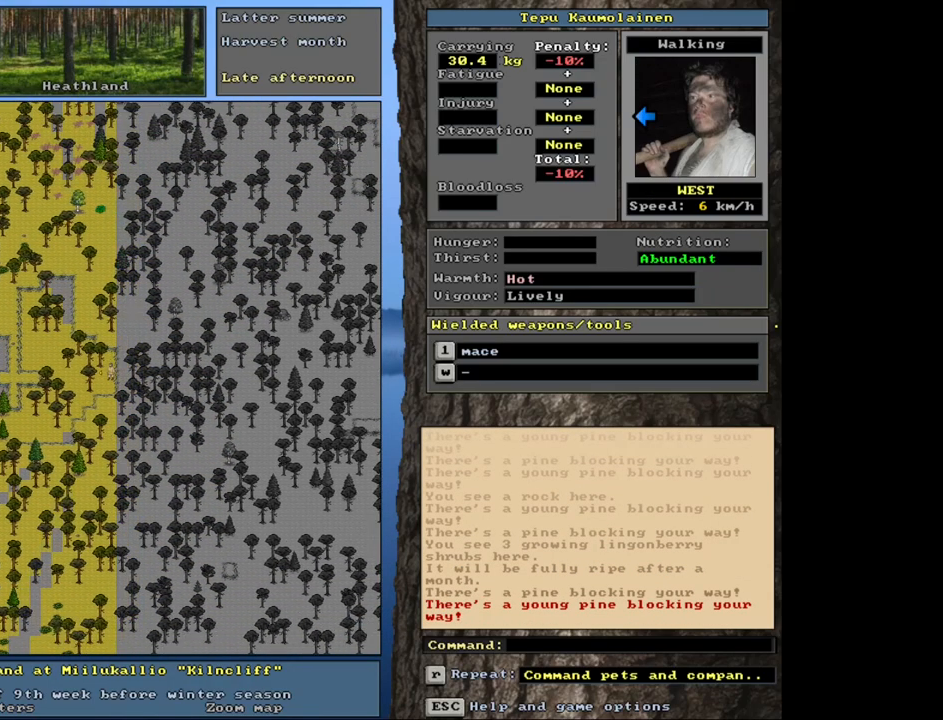
{"keys": ["ctrl_l"], "mouse": [], "events": [[50, "num1", "down"], [133, "num1", "up"], [233, "num1", "down"], [333, "num1", "up"], [417, "num1", "down"], [467, "num1", "up"]]}